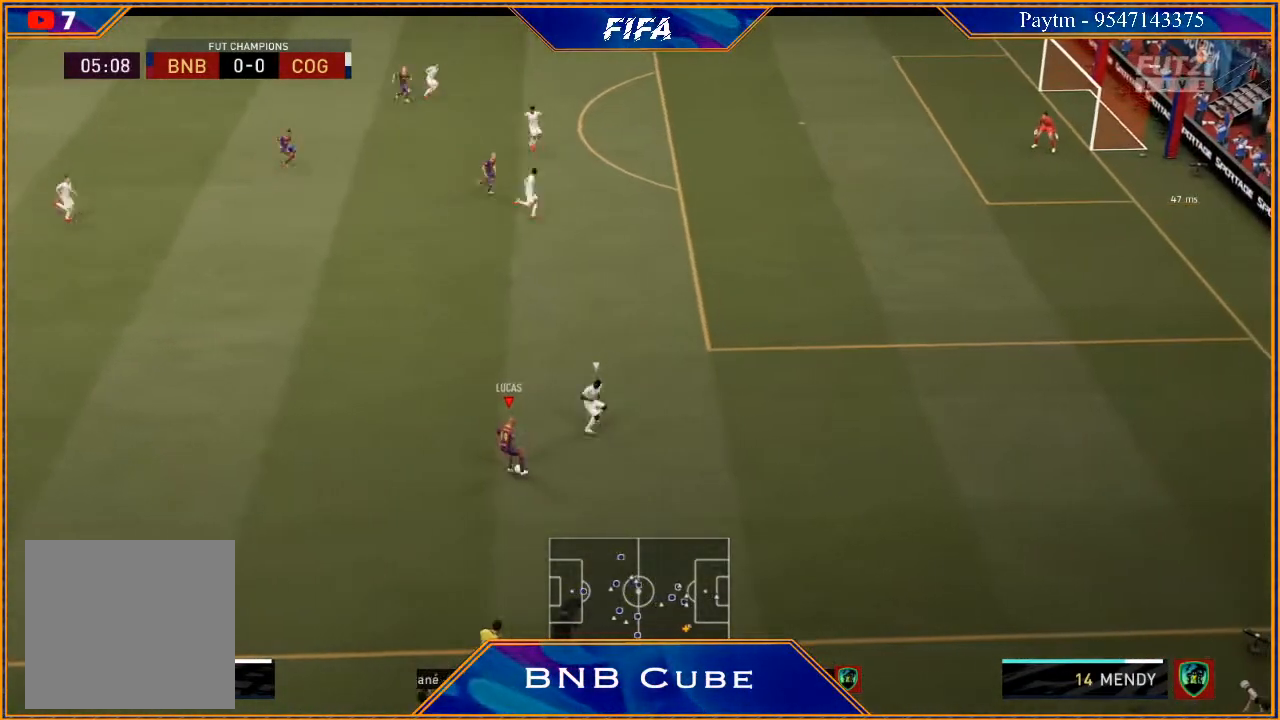
Gameplay with a controller (Xbox layout); each line is a JSON object with the inputs held at the frame after it. "events" lists button and stick changes between this image and that frame as [ms after this image, input, new state], when the widget could be followed in between.
{"buttons": [], "left_stick": "left", "right_stick": "center", "events": [[100, "right_stick", "center"], [167, "right_stick", "right"], [267, "right_stick", "center"]]}
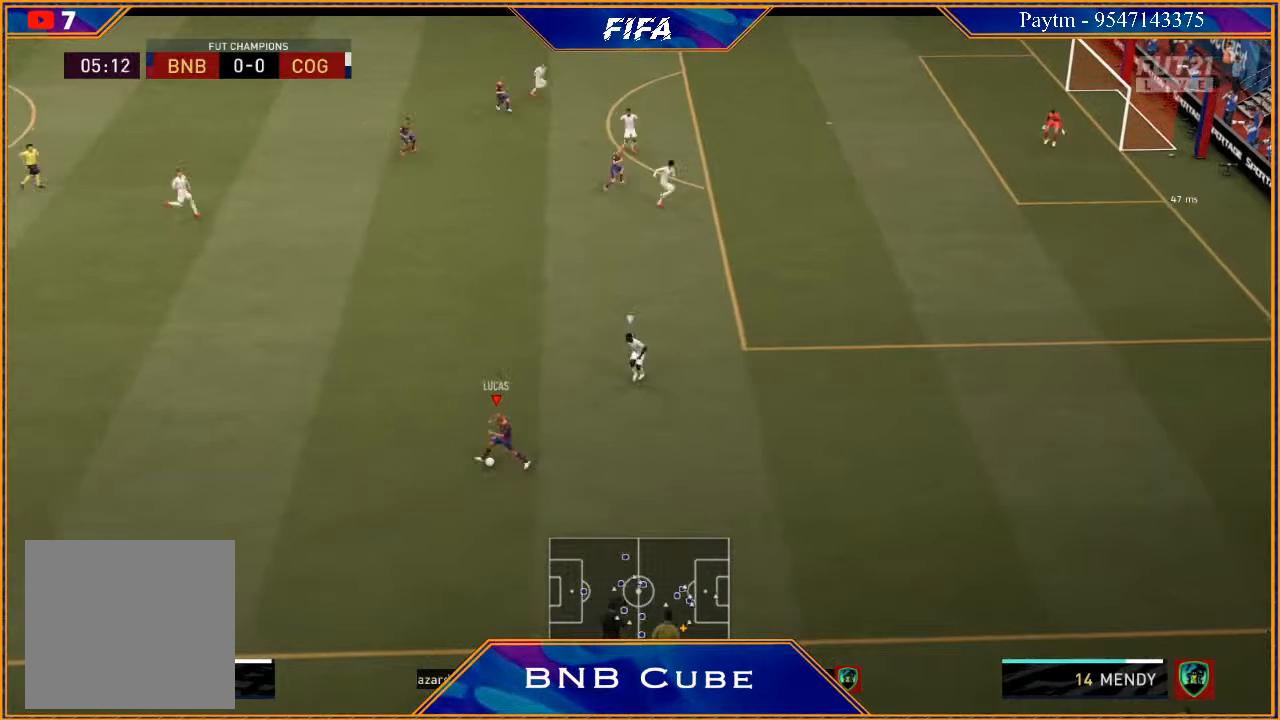
{"buttons": [], "left_stick": "up-left", "right_stick": "up", "events": [[300, "right_stick", "up"], [500, "left_stick", "up-left"]]}
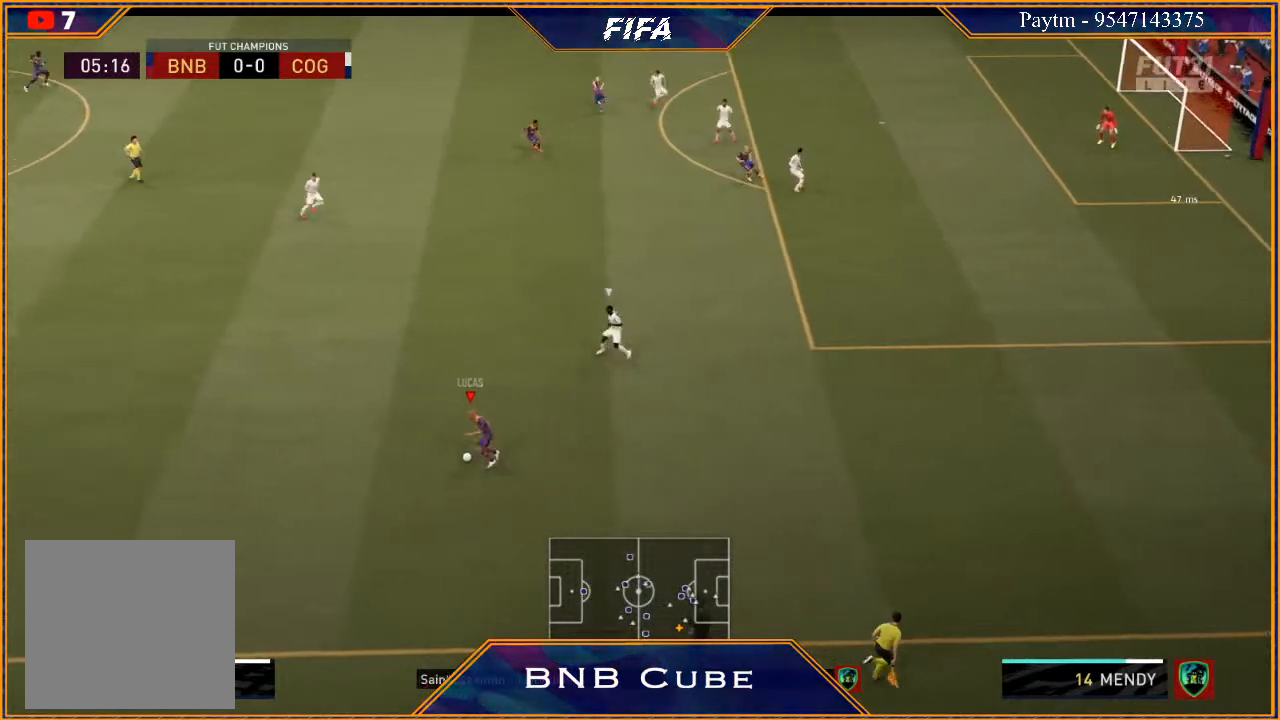
{"buttons": [], "left_stick": "up-left", "right_stick": "center", "events": [[200, "right_stick", "center"]]}
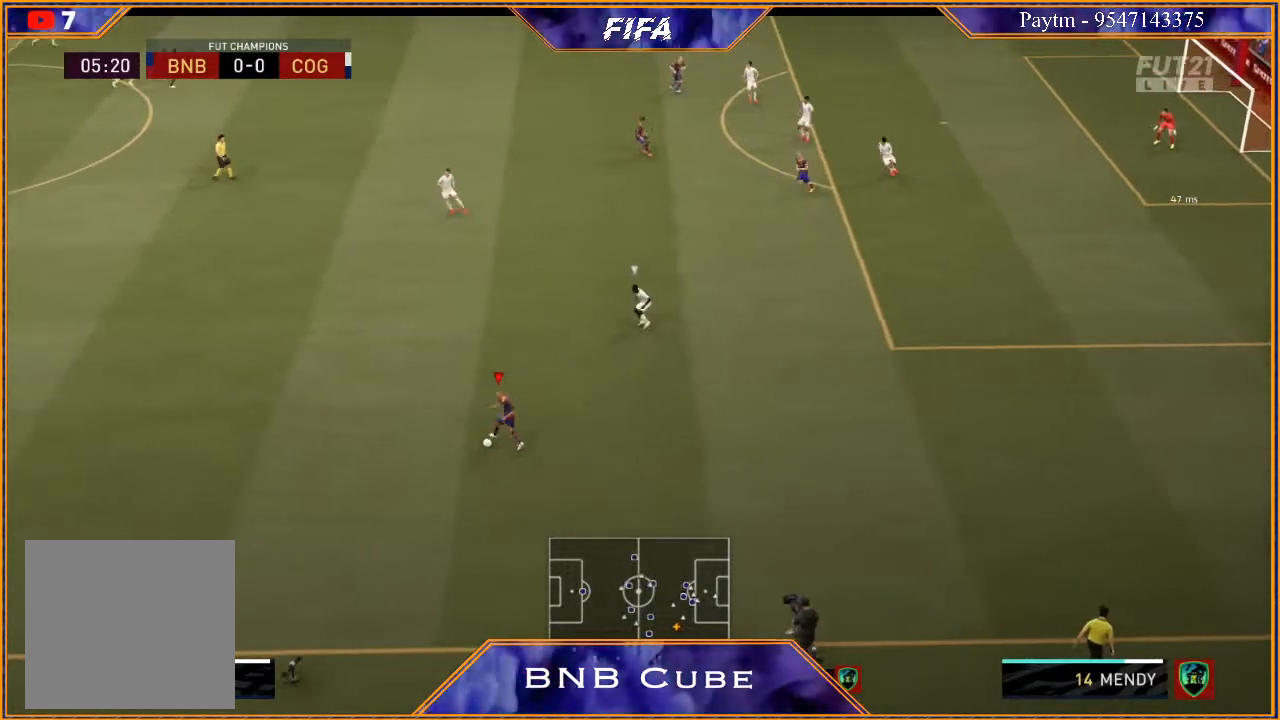
{"buttons": [], "left_stick": "down-right", "right_stick": "center", "events": [[67, "left_stick", "down-left"], [133, "left_stick", "down"], [500, "left_stick", "down-right"]]}
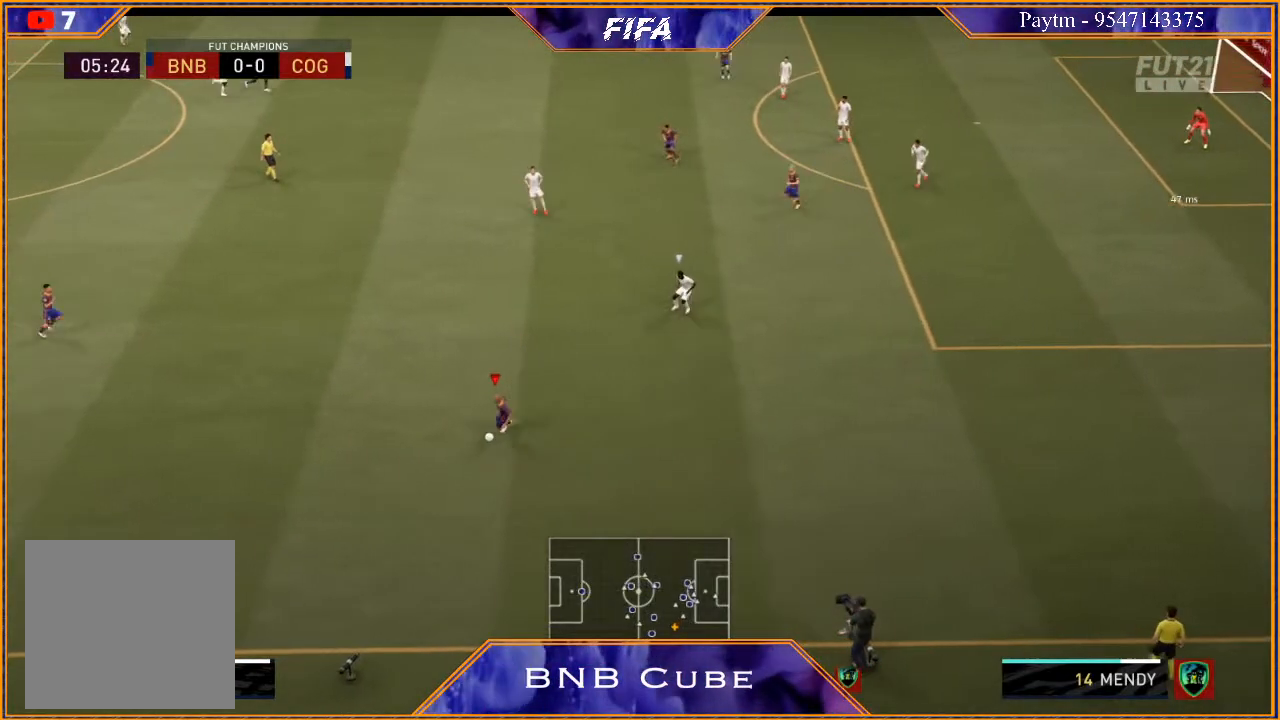
{"buttons": [], "left_stick": "up-right", "right_stick": "center", "events": [[233, "left_stick", "right"], [500, "left_stick", "up-right"]]}
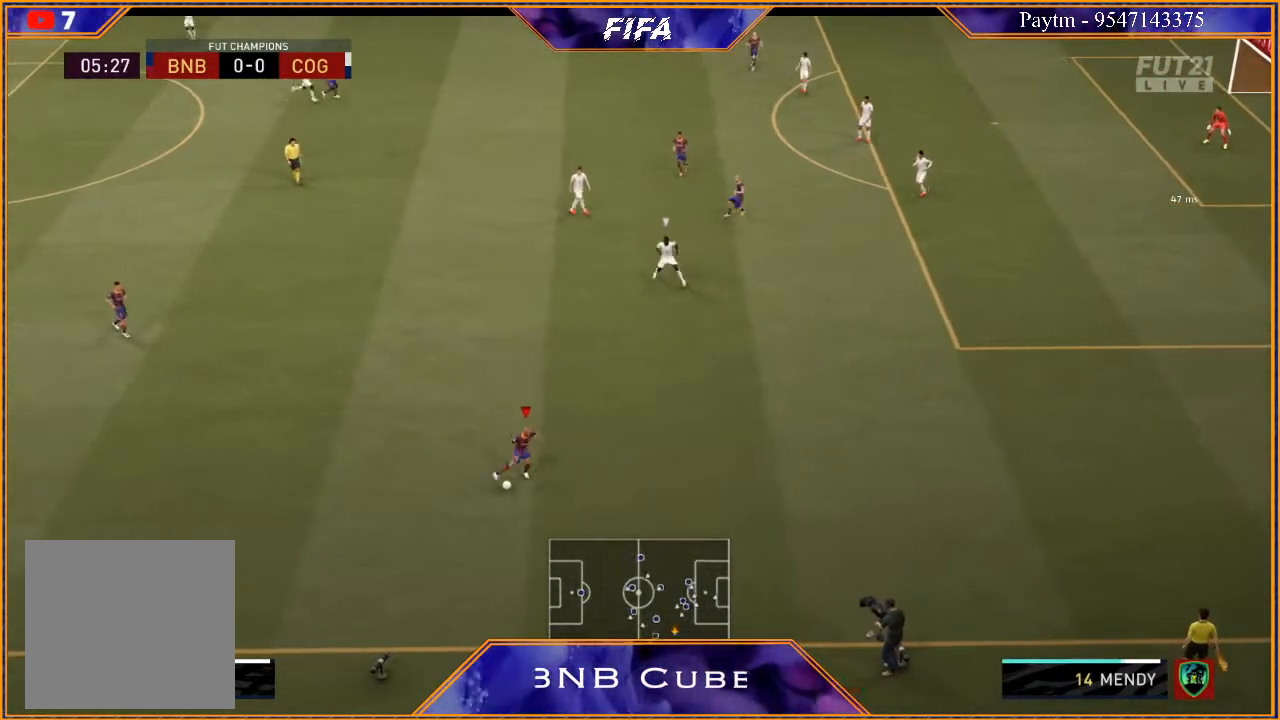
{"buttons": [], "left_stick": "up-right", "right_stick": "center", "events": []}
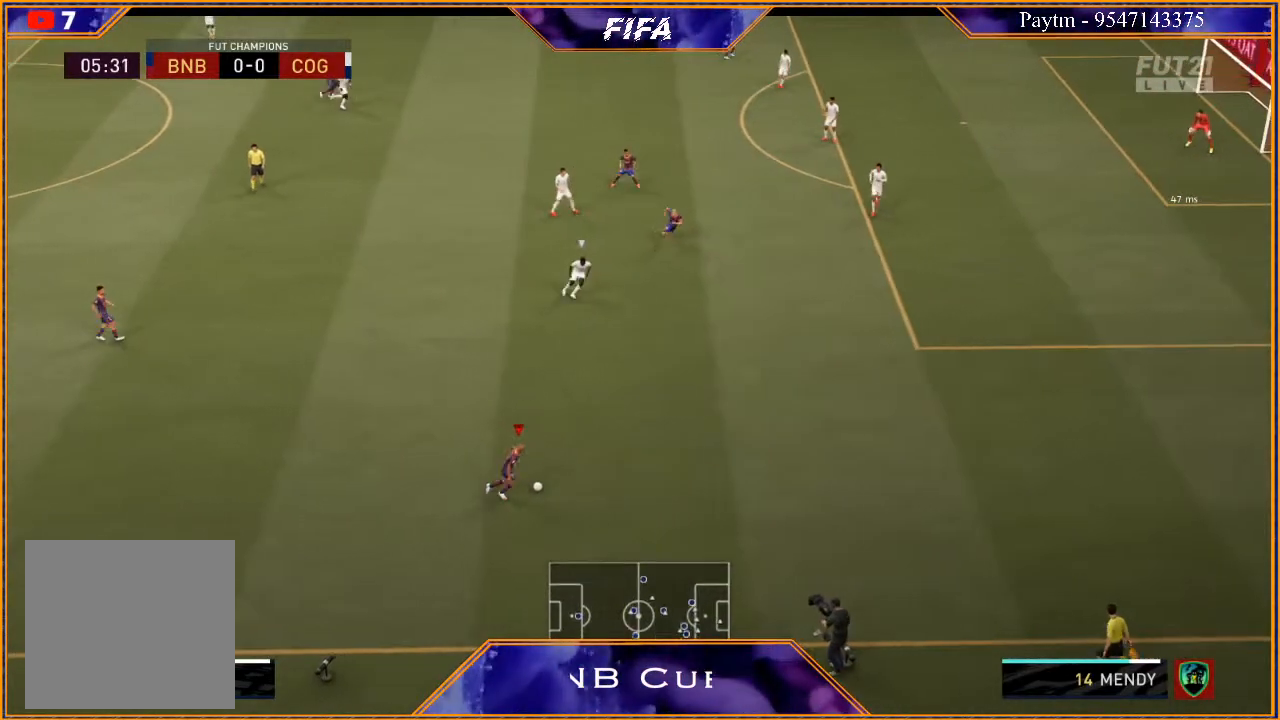
{"buttons": [], "left_stick": "down-right", "right_stick": "down-right", "events": [[300, "right_stick", "left"], [333, "left_stick", "right"], [400, "right_stick", "down-left"], [467, "left_stick", "down-right"], [500, "right_stick", "down-right"]]}
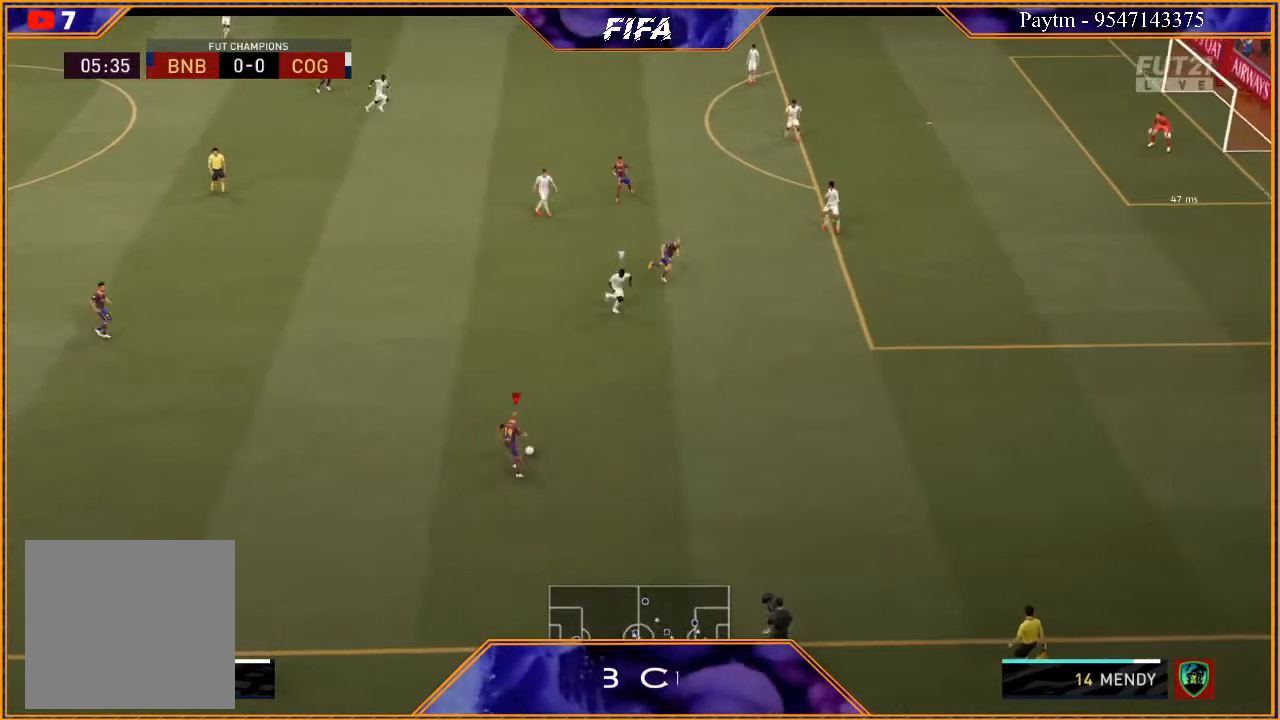
{"buttons": [], "left_stick": "down-right", "right_stick": "center", "events": [[67, "right_stick", "right"], [167, "right_stick", "center"]]}
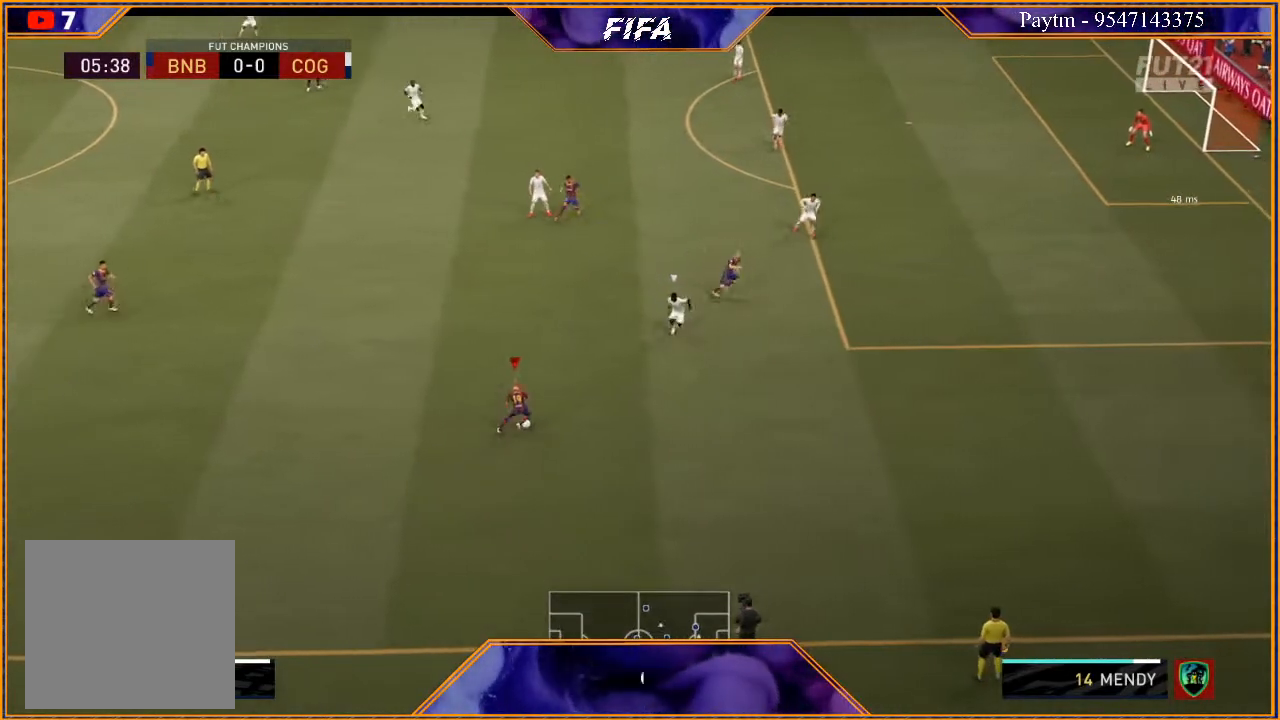
{"buttons": [], "left_stick": "down-right", "right_stick": "center", "events": []}
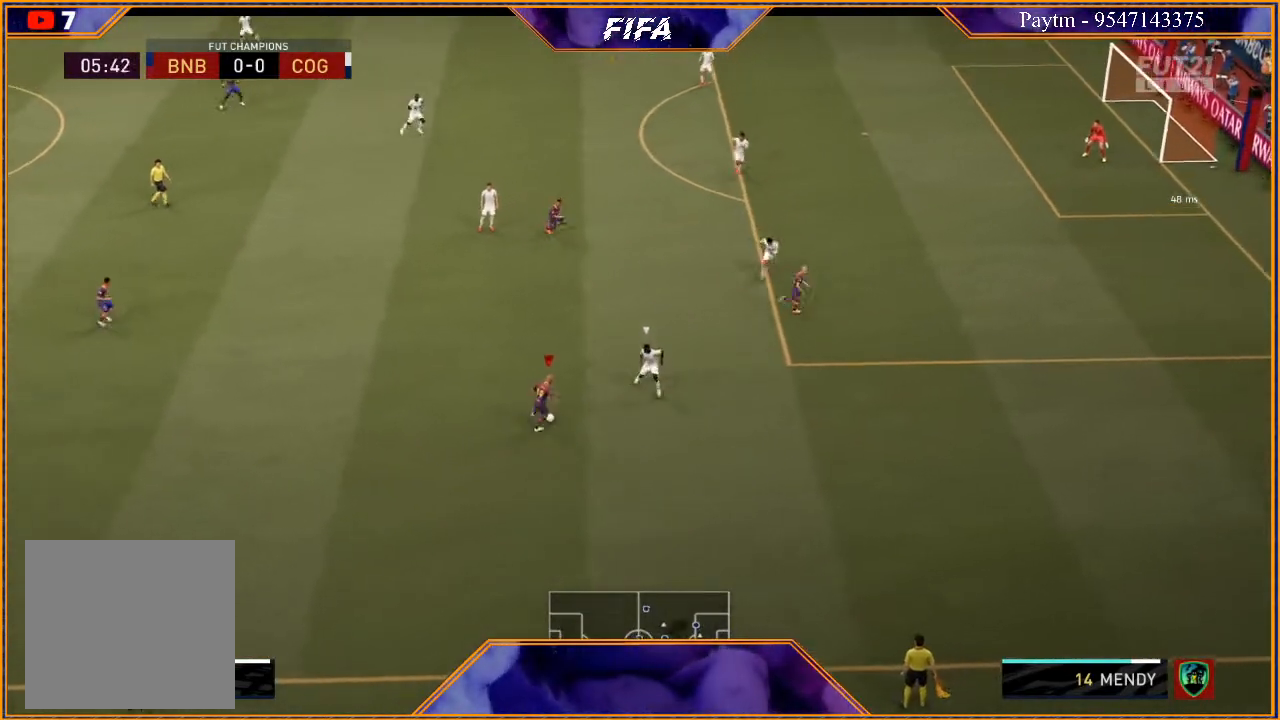
{"buttons": [], "left_stick": "left", "right_stick": "center", "events": [[233, "left_stick", "down"], [333, "left_stick", "down-left"], [433, "left_stick", "left"]]}
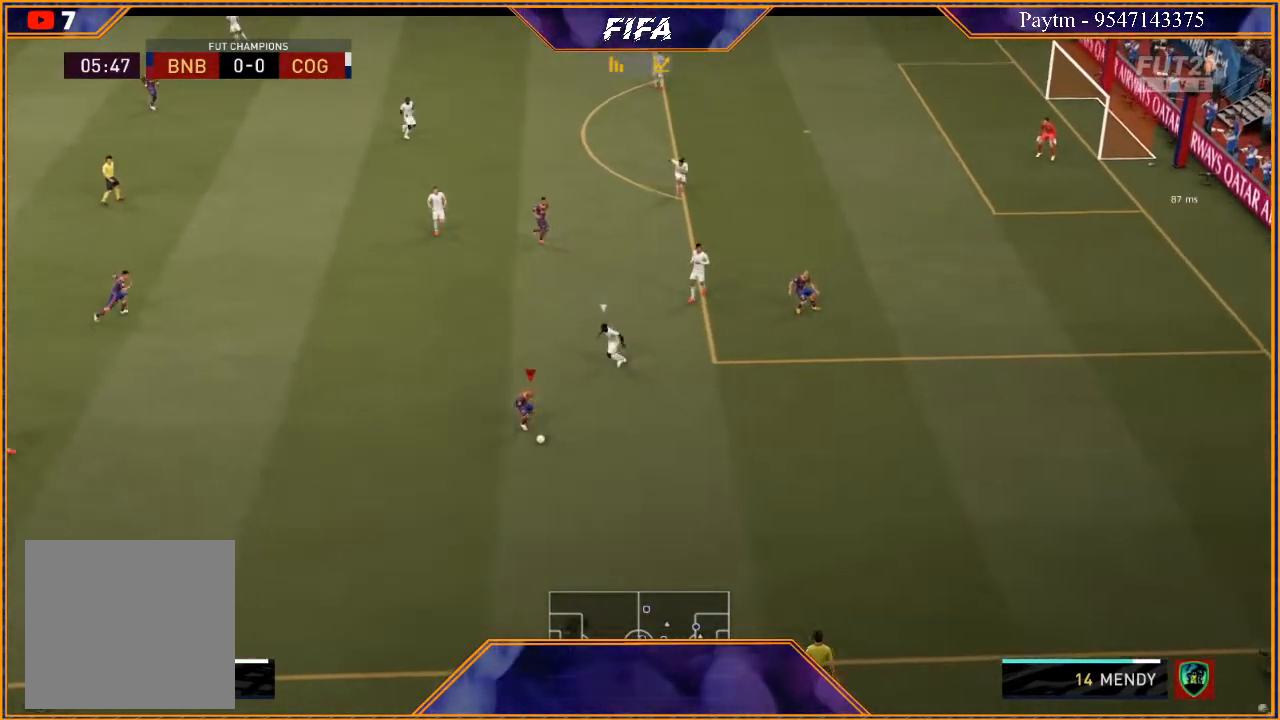
{"buttons": [], "left_stick": "left", "right_stick": "center", "events": [[233, "right_stick", "left"], [400, "right_stick", "right"], [467, "right_stick", "center"]]}
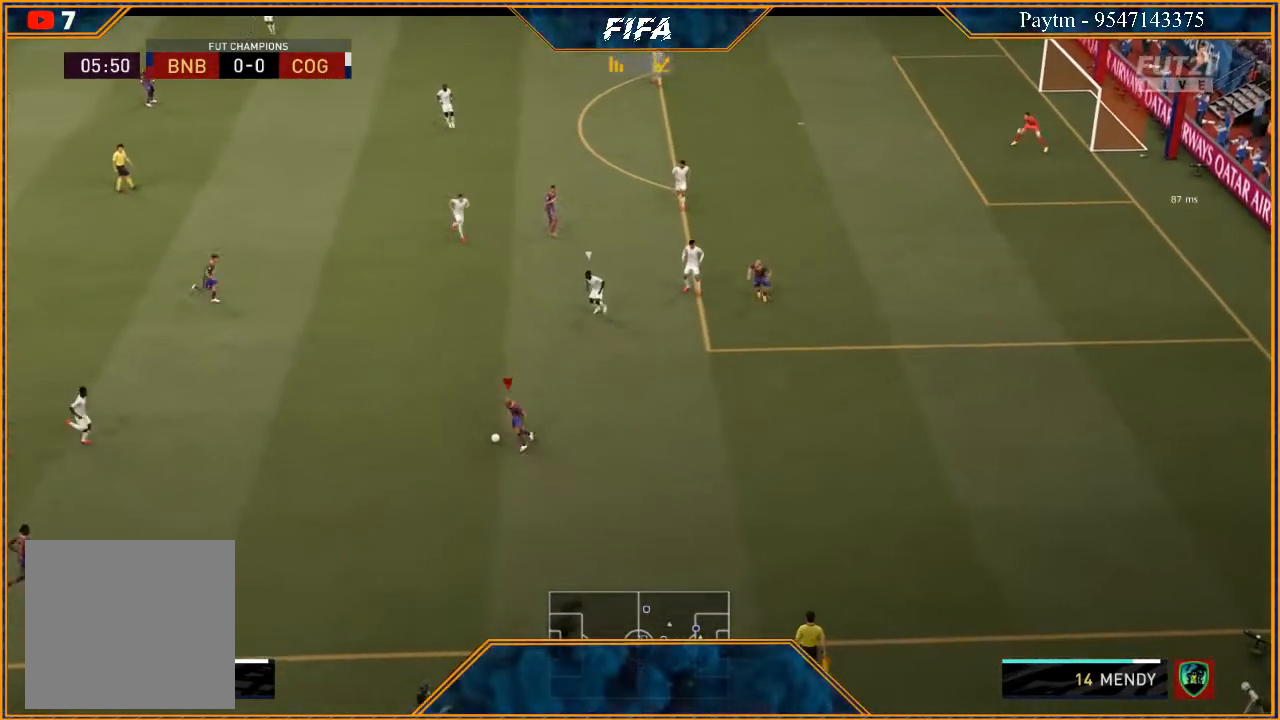
{"buttons": [], "left_stick": "down-left", "right_stick": "down", "events": [[333, "right_stick", "down"], [400, "left_stick", "down-left"]]}
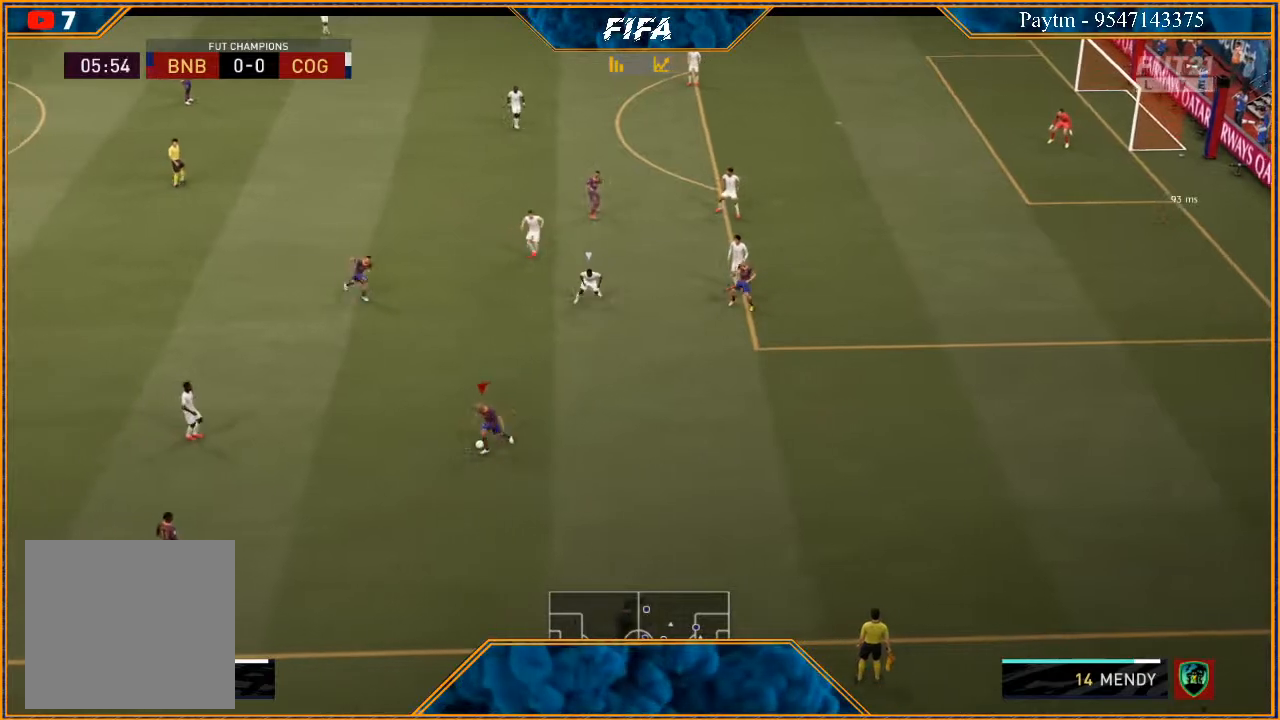
{"buttons": [], "left_stick": "left", "right_stick": "center", "events": [[333, "right_stick", "center"], [500, "left_stick", "left"]]}
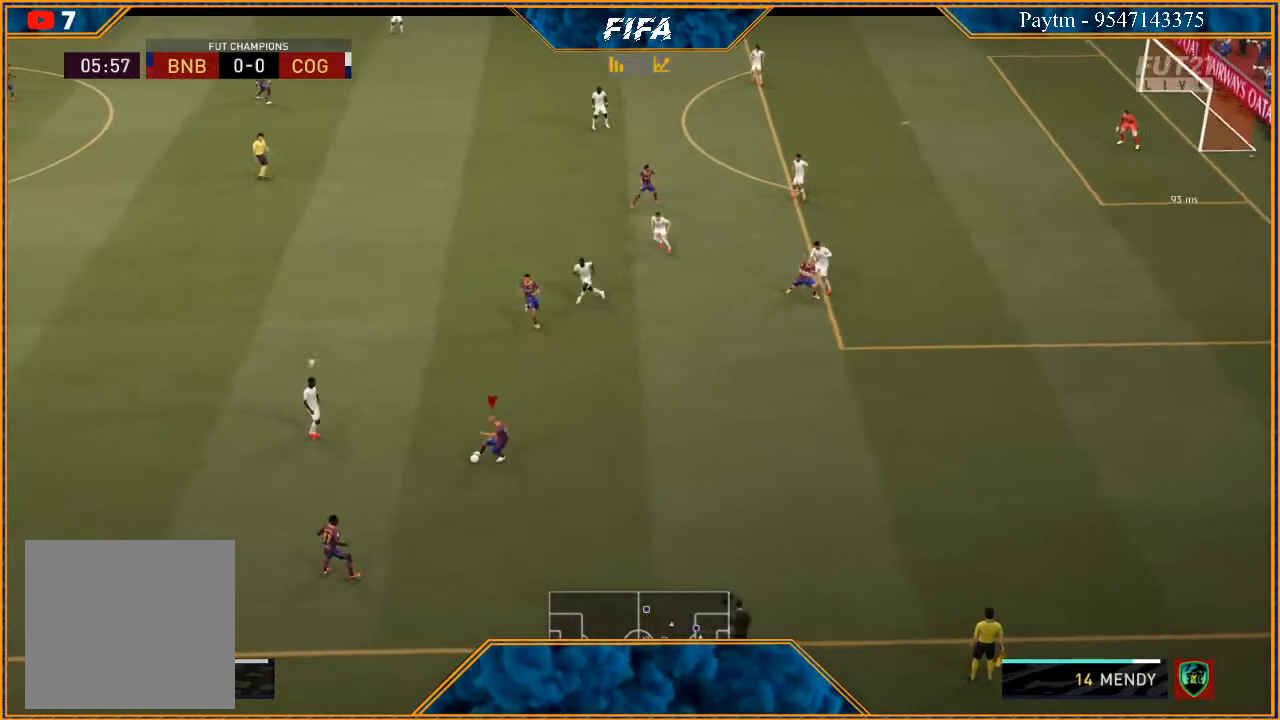
{"buttons": [], "left_stick": "left", "right_stick": "center", "events": [[33, "A", "down"], [100, "A", "up"]]}
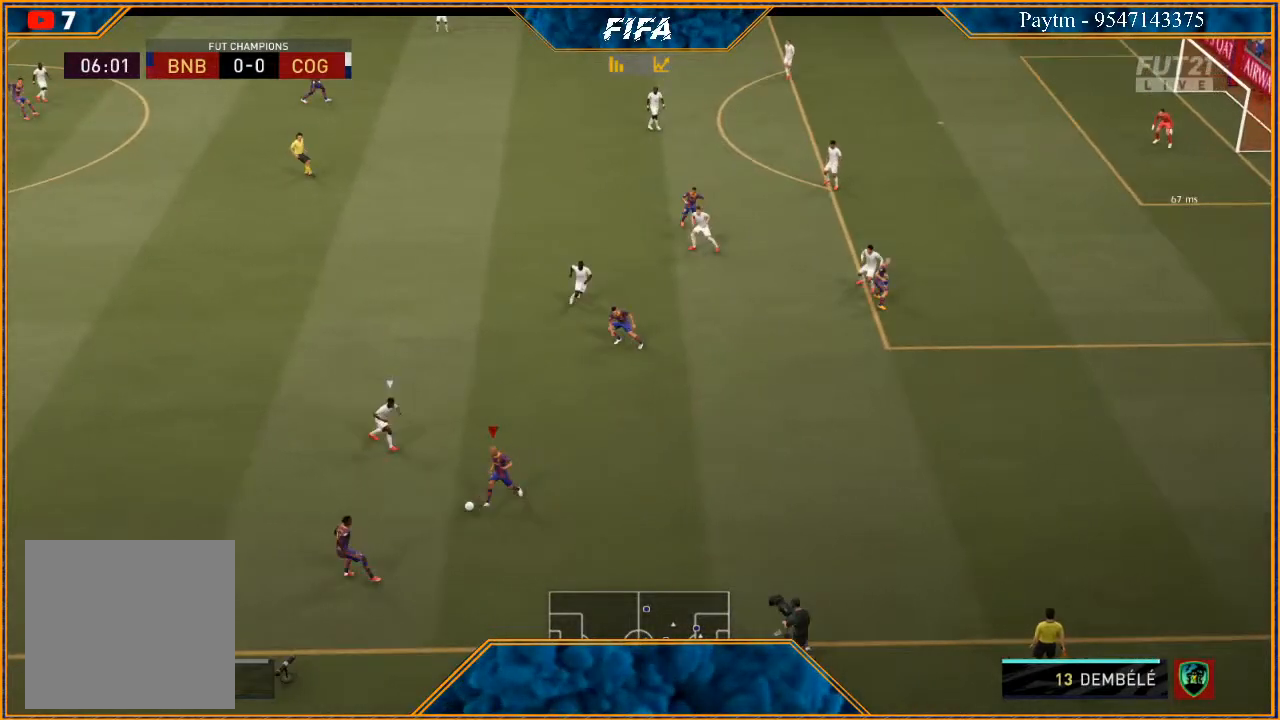
{"buttons": [], "left_stick": "left", "right_stick": "center", "events": []}
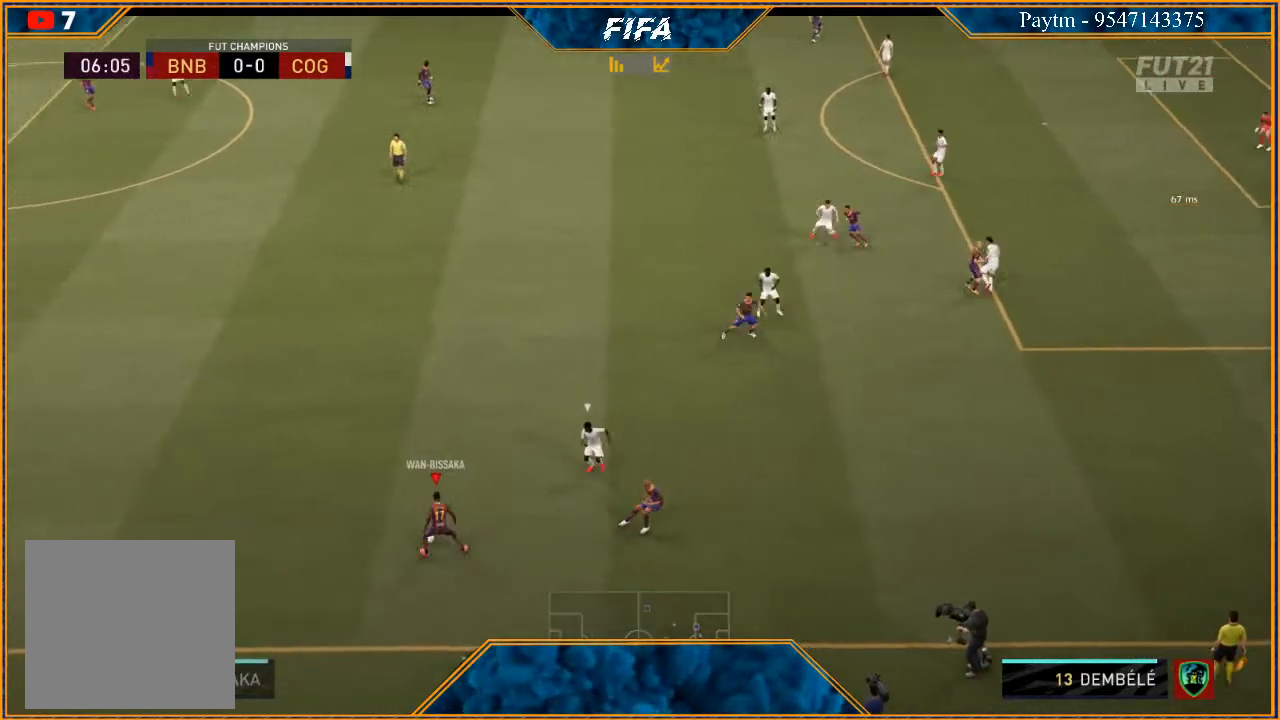
{"buttons": [], "left_stick": "up-left", "right_stick": "center", "events": [[433, "left_stick", "up-left"]]}
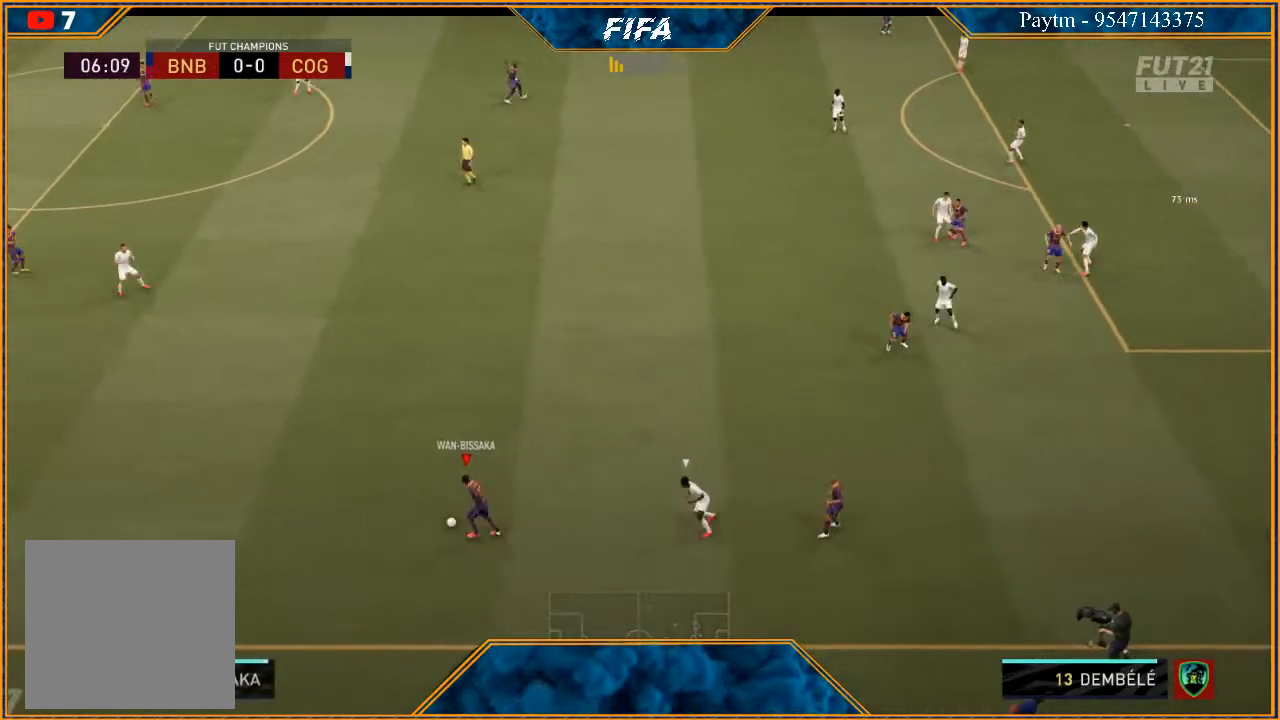
{"buttons": [], "left_stick": "up", "right_stick": "center", "events": [[500, "left_stick", "up"]]}
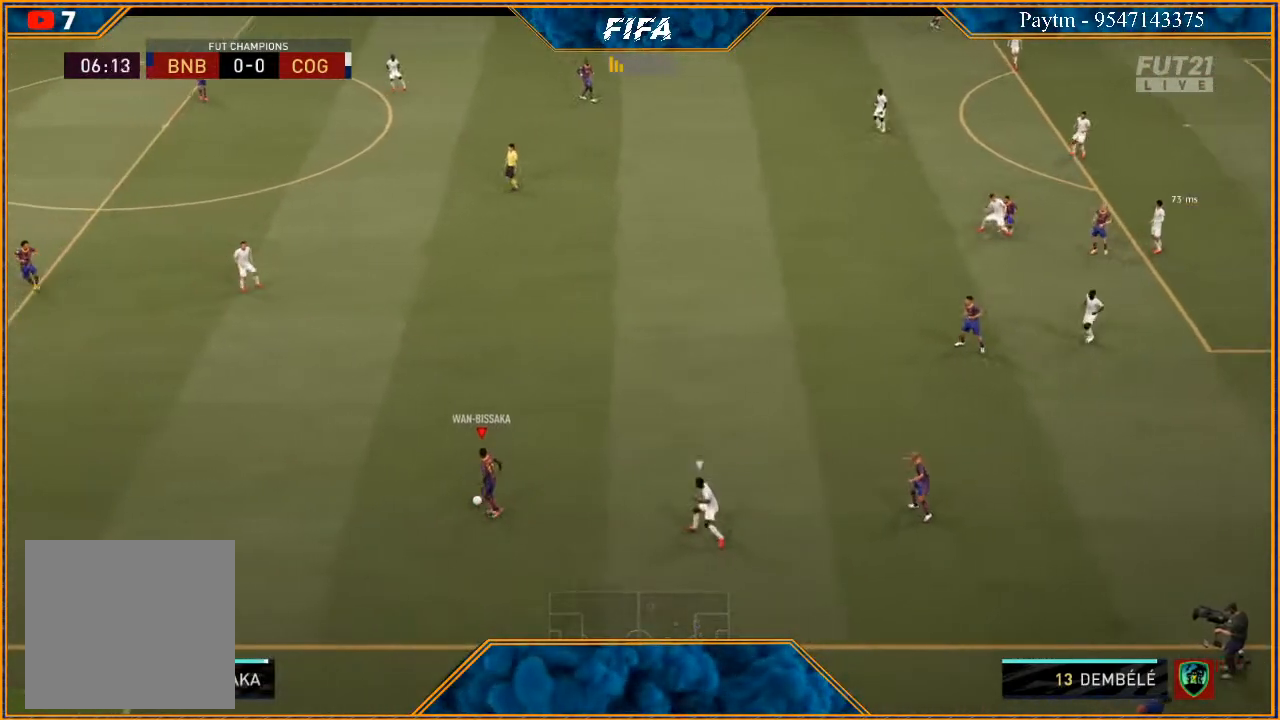
{"buttons": [], "left_stick": "up-right", "right_stick": "center", "events": [[367, "A", "down"], [400, "left_stick", "up-right"], [467, "A", "up"]]}
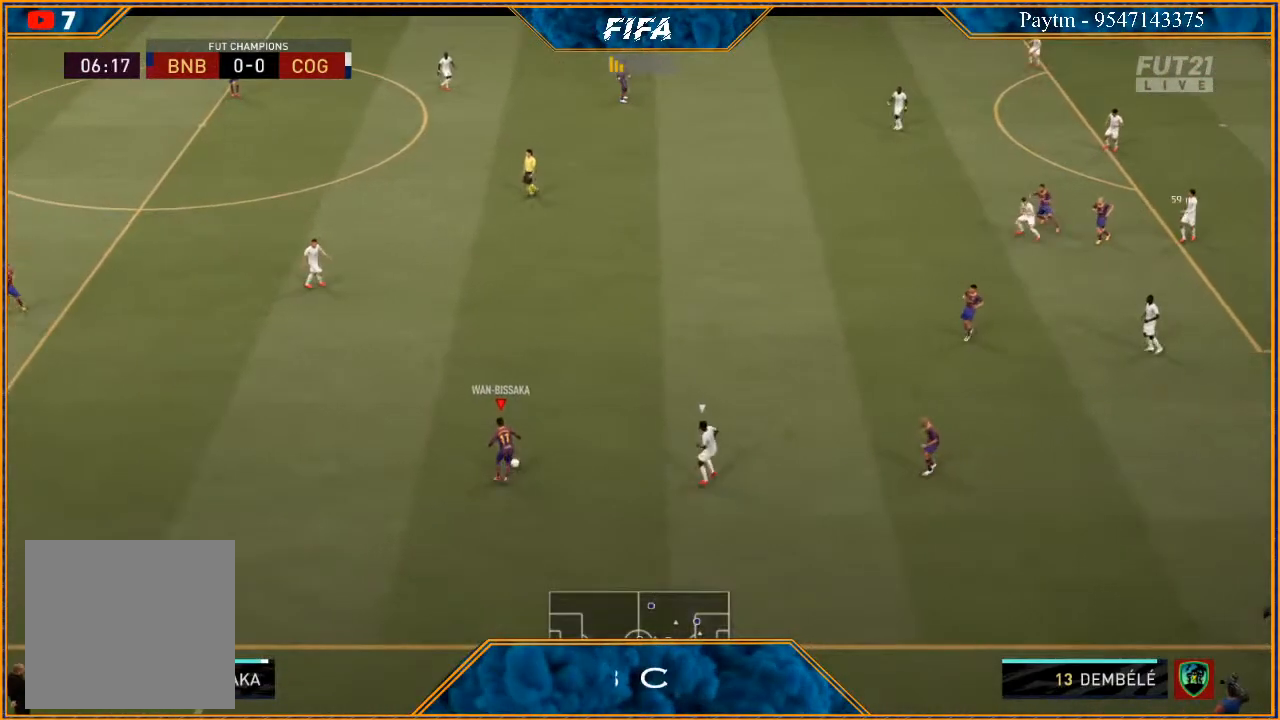
{"buttons": [], "left_stick": "center", "right_stick": "center", "events": [[167, "R2", "down"], [400, "left_stick", "center"], [433, "R2", "up"]]}
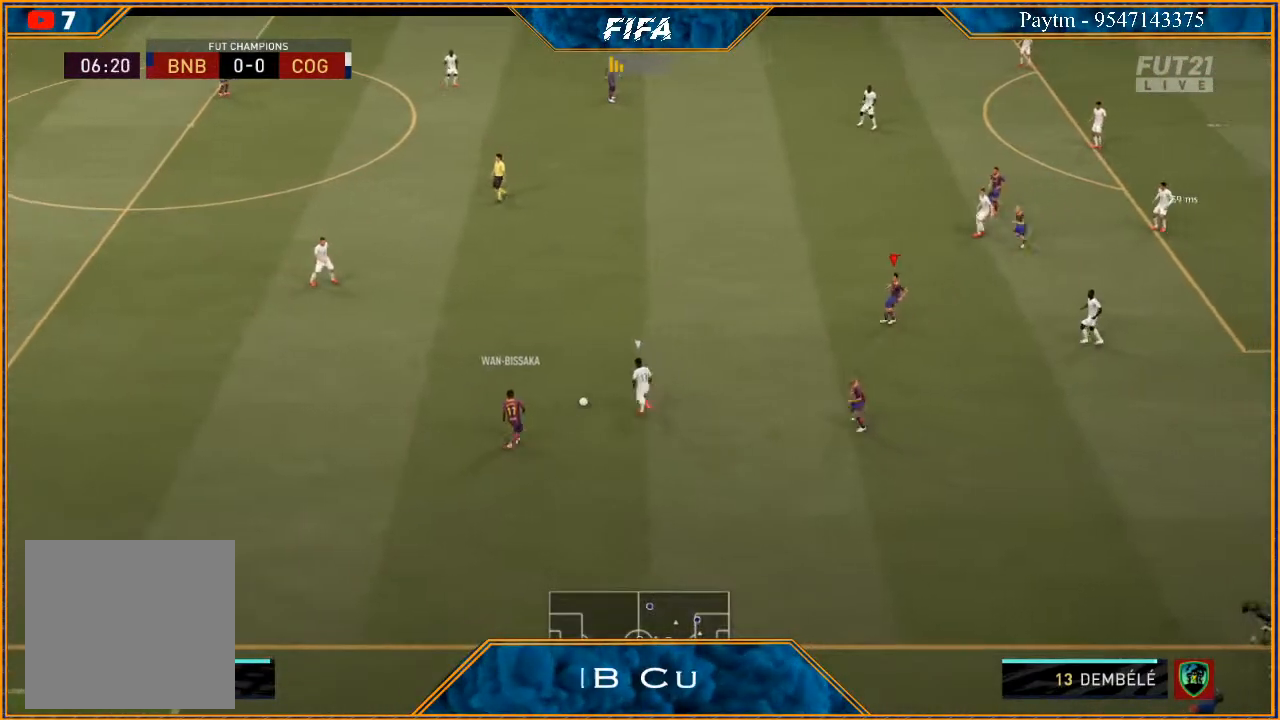
{"buttons": [], "left_stick": "down", "right_stick": "center", "events": [[100, "left_stick", "down"], [333, "A", "down"], [433, "A", "up"]]}
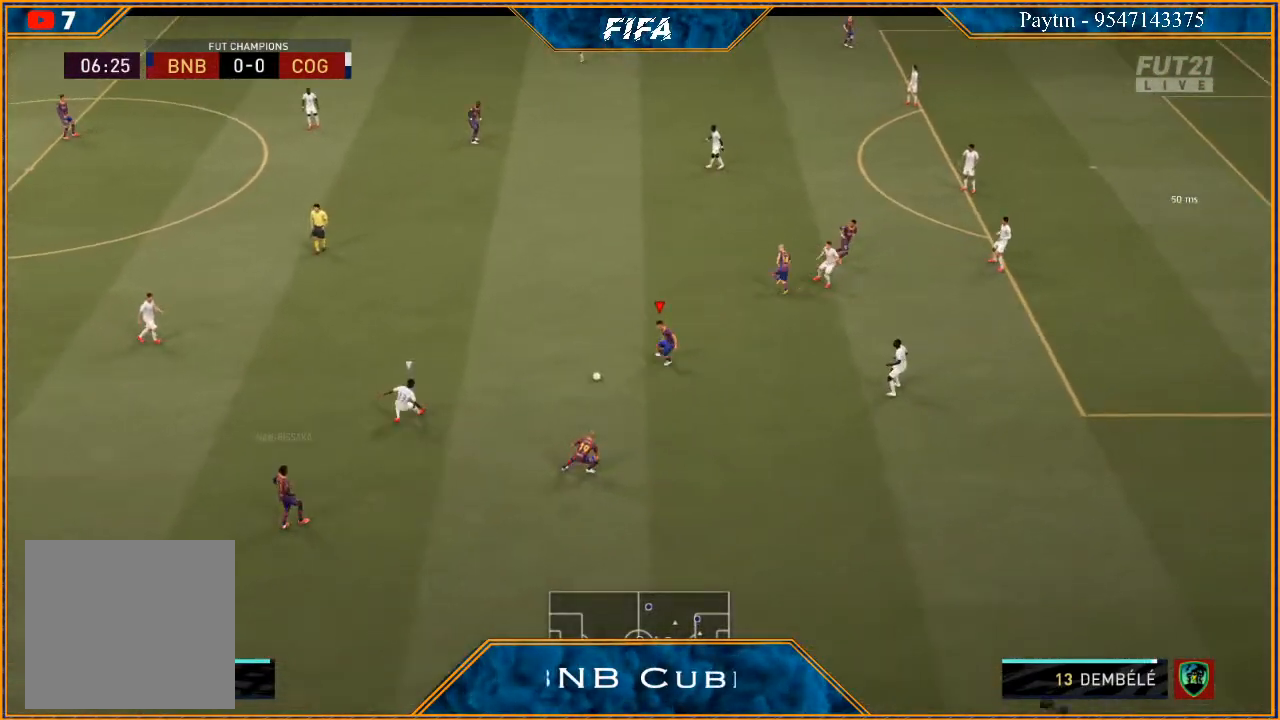
{"buttons": [], "left_stick": "down-right", "right_stick": "center", "events": [[367, "left_stick", "down-right"]]}
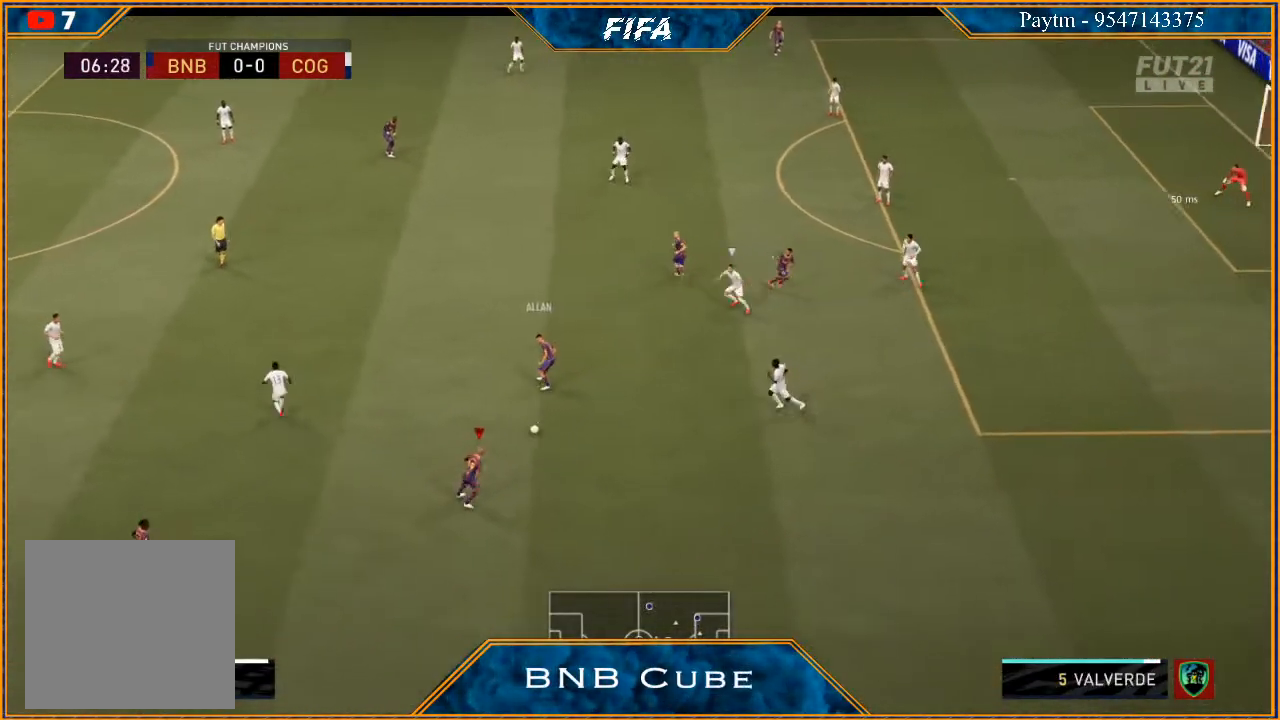
{"buttons": ["A"], "left_stick": "up", "right_stick": "center", "events": [[33, "left_stick", "right"], [367, "left_stick", "up-right"], [467, "A", "down"], [500, "left_stick", "up"]]}
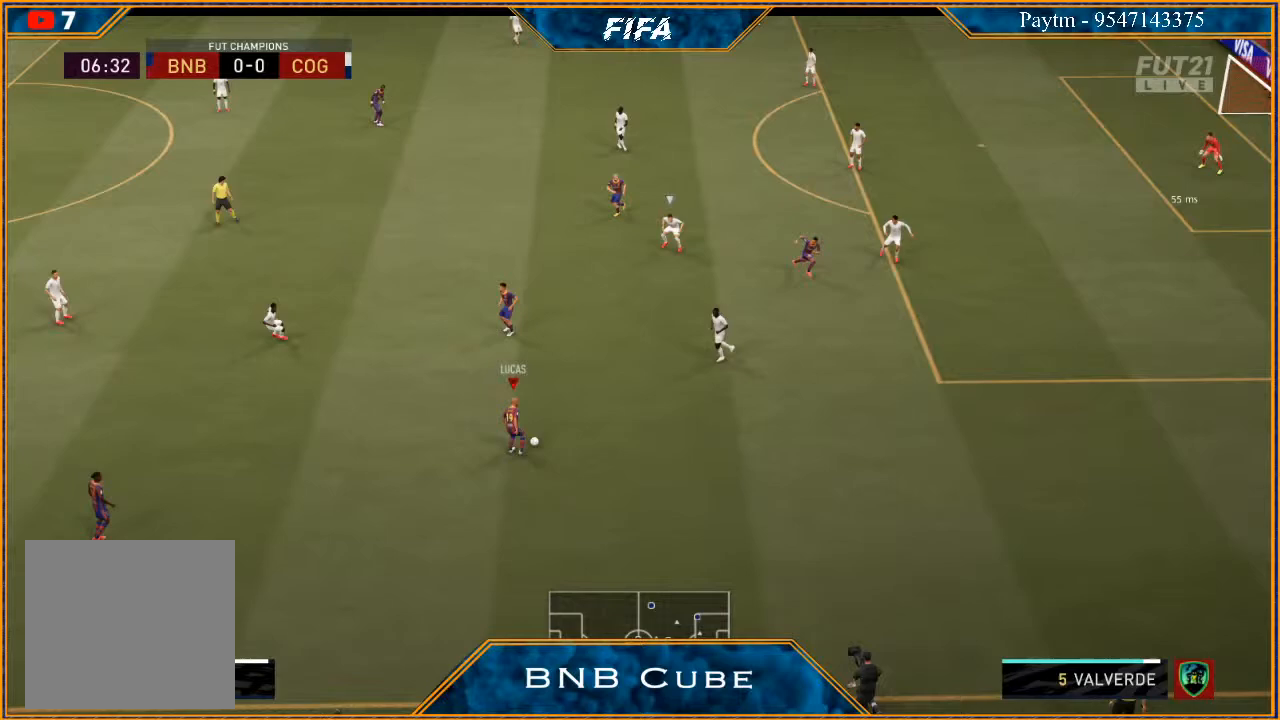
{"buttons": ["R2"], "left_stick": "up-left", "right_stick": "center", "events": [[67, "A", "up"], [67, "left_stick", "up-left"], [267, "R2", "down"]]}
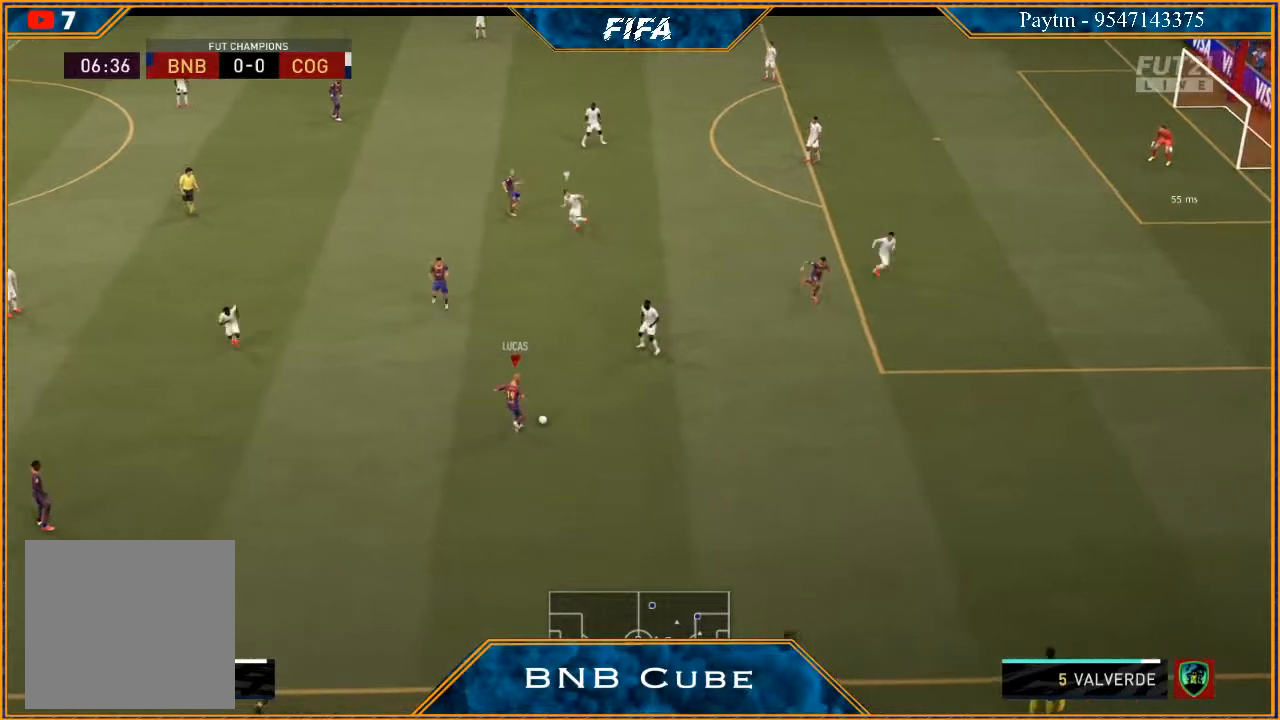
{"buttons": [], "left_stick": "right", "right_stick": "center", "events": [[100, "left_stick", "center"], [333, "R2", "up"], [400, "left_stick", "right"]]}
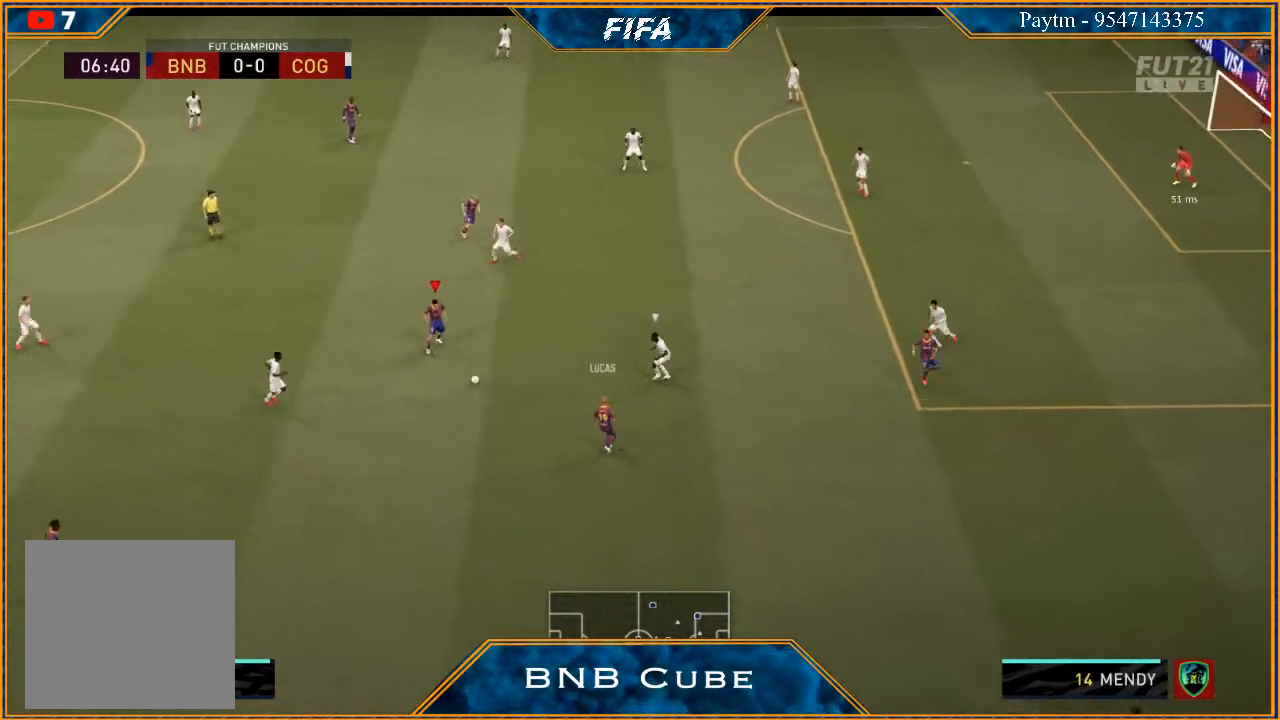
{"buttons": [], "left_stick": "up-right", "right_stick": "center", "events": [[433, "Y", "down"], [467, "Y", "up"], [500, "left_stick", "up-right"]]}
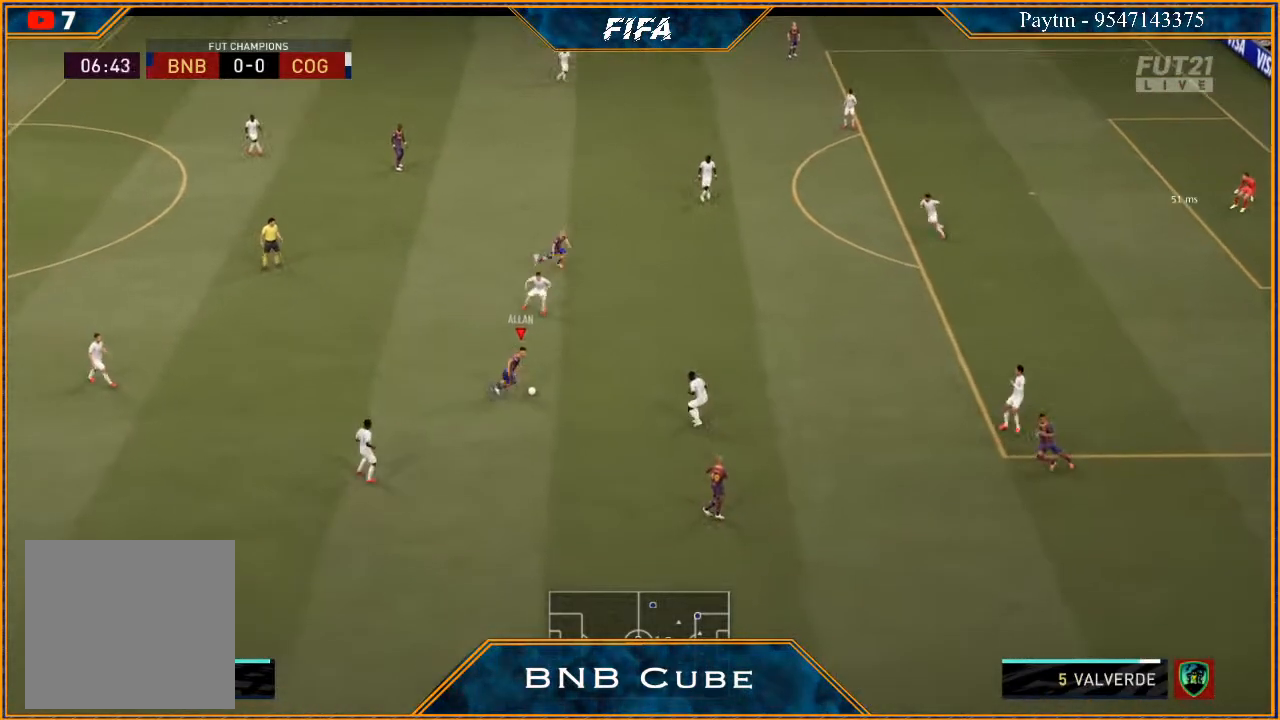
{"buttons": ["R2"], "left_stick": "up-right", "right_stick": "center", "events": [[233, "R2", "down"]]}
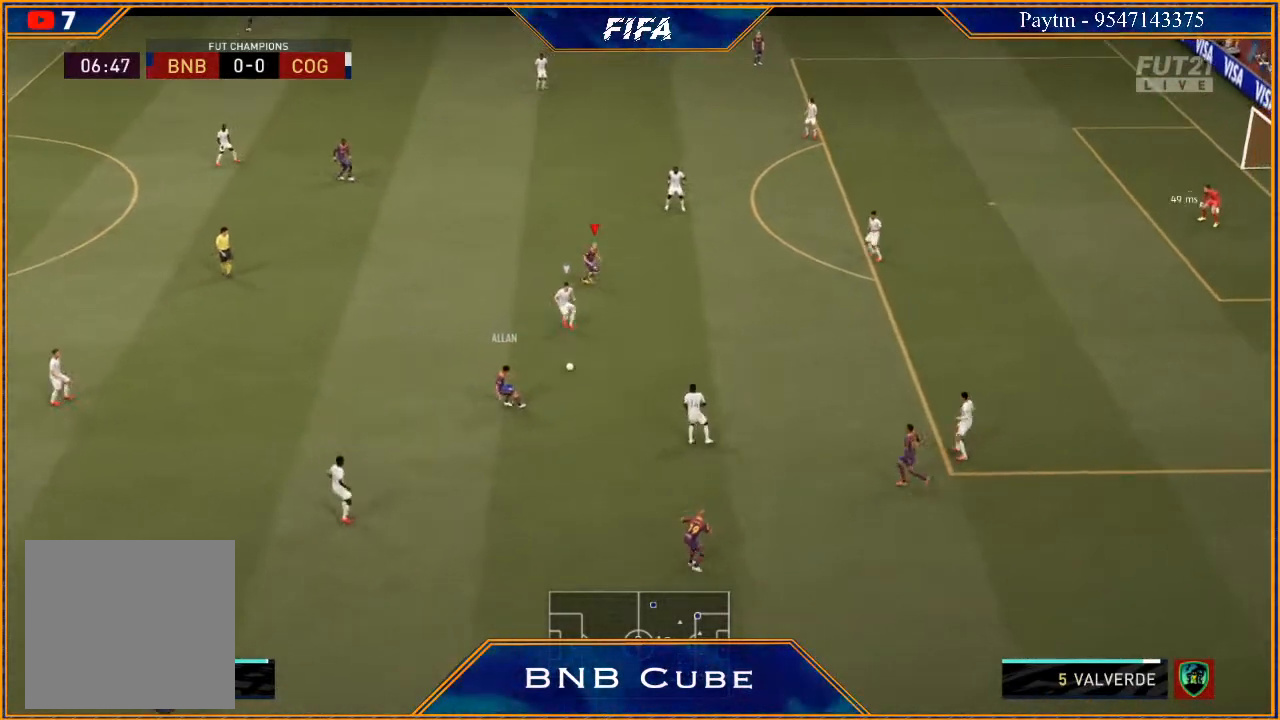
{"buttons": [], "left_stick": "down-right", "right_stick": "center", "events": [[33, "R2", "up"], [67, "left_stick", "right"], [167, "left_stick", "down-right"]]}
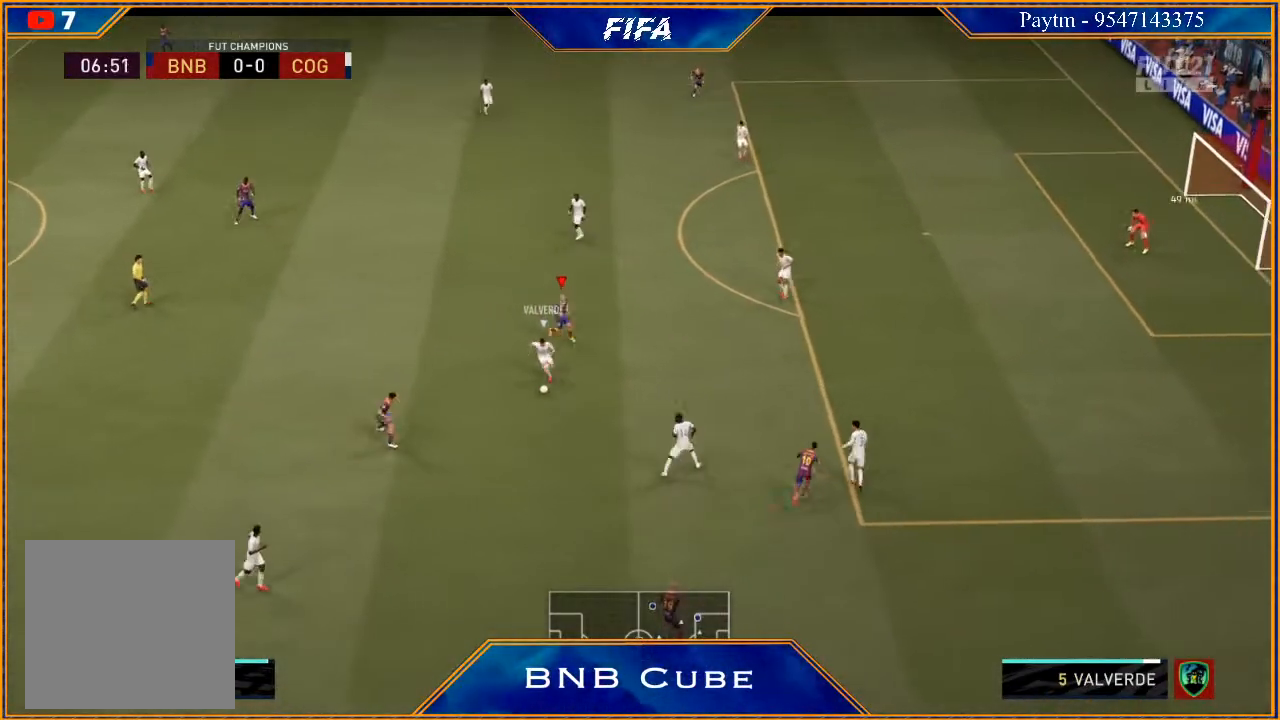
{"buttons": ["L1"], "left_stick": "down", "right_stick": "center", "events": [[200, "left_stick", "down"], [433, "L1", "down"]]}